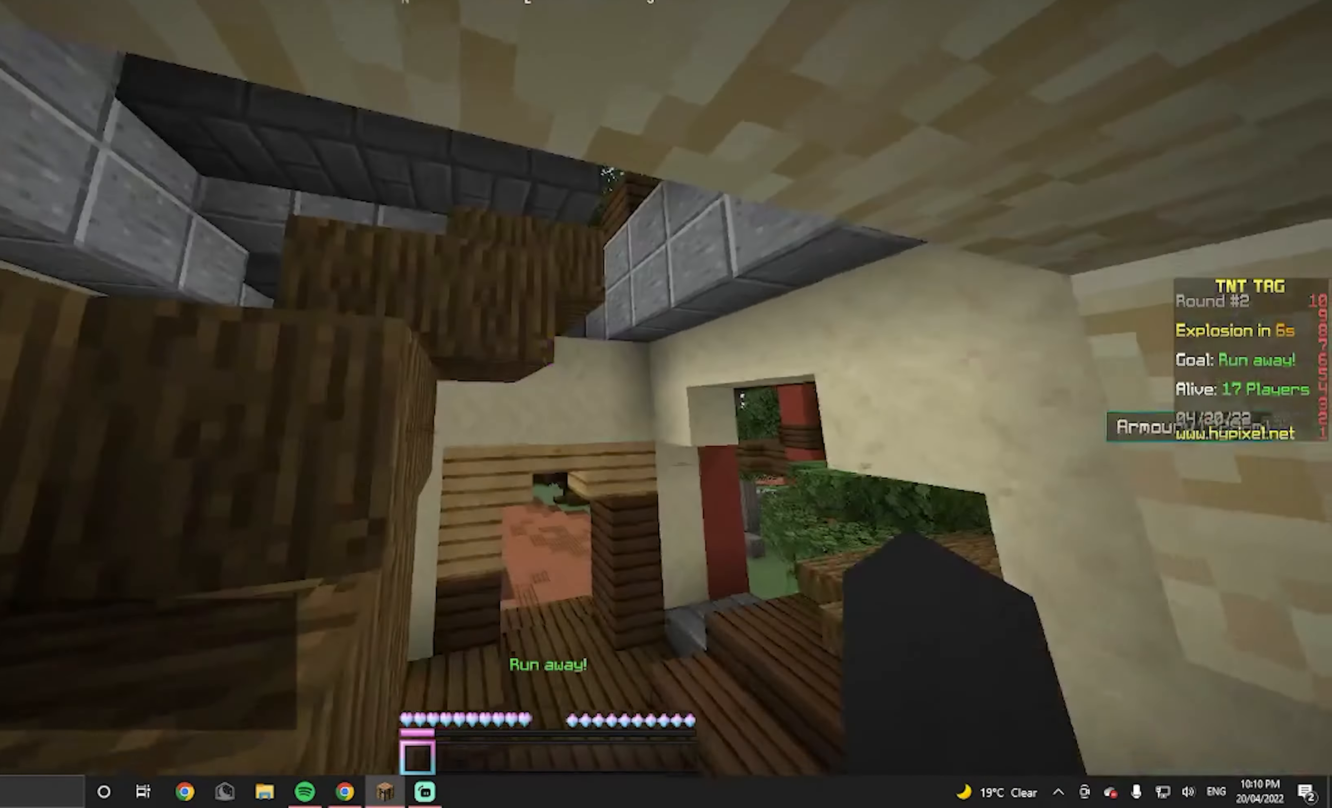
Gameplay with keyboard and mouse; each line is a JSON object with the keys and mouse buttons held at the frame after it. "events" lists presses ("down") and releases ("up") of "a", "d", "s", "w", "mouse_left" and "mouse_right" between this image and that frame as [ms after this image, input, new state], when the widget could be followed in between. "mouse_left", "mouse_right" = the "left", "right" buttons of the "mouse" list. No other keys are recorded. Fast repeated clicks can show as one long hold. Mouse movement is not recorded.
{"keys": [], "mouse": [], "events": []}
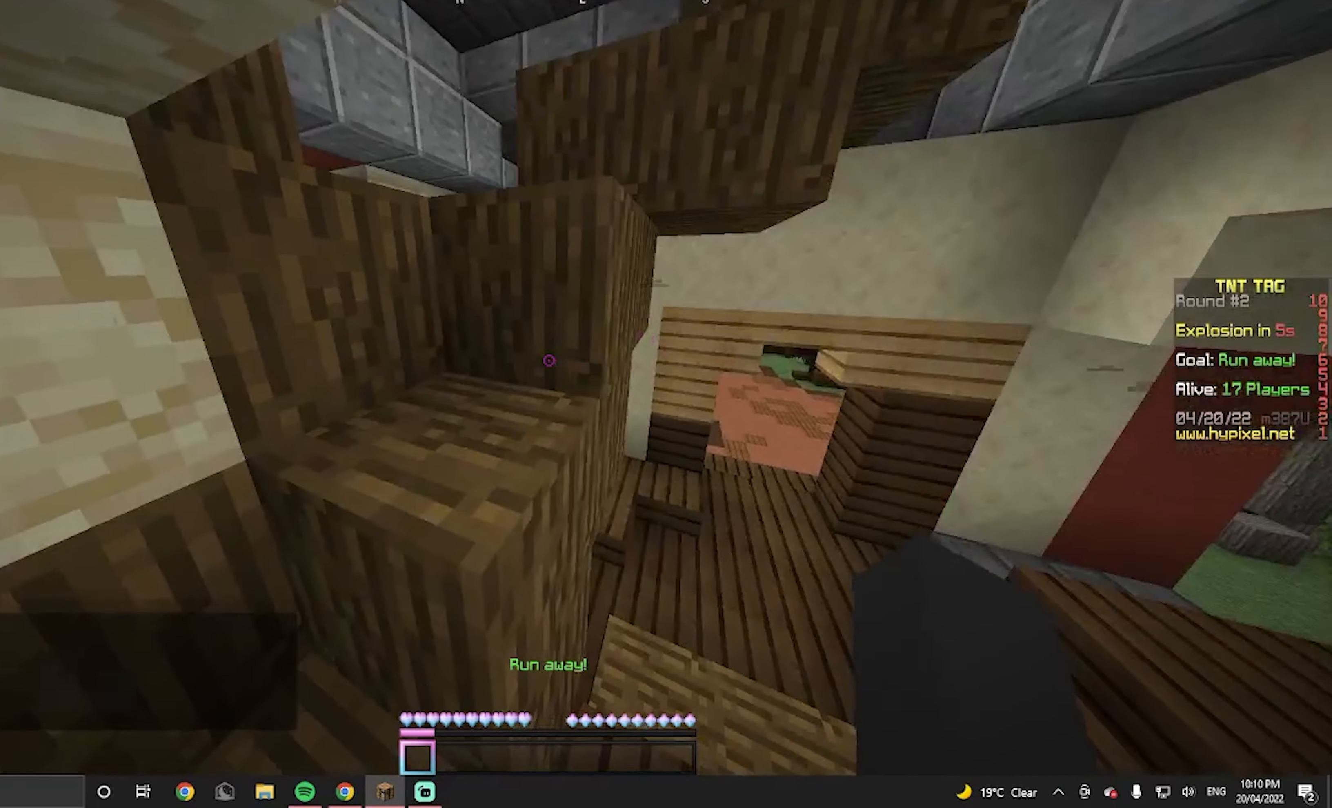
{"keys": [], "mouse": [], "events": [[233, "mouse_left", "down"], [400, "mouse_left", "up"]]}
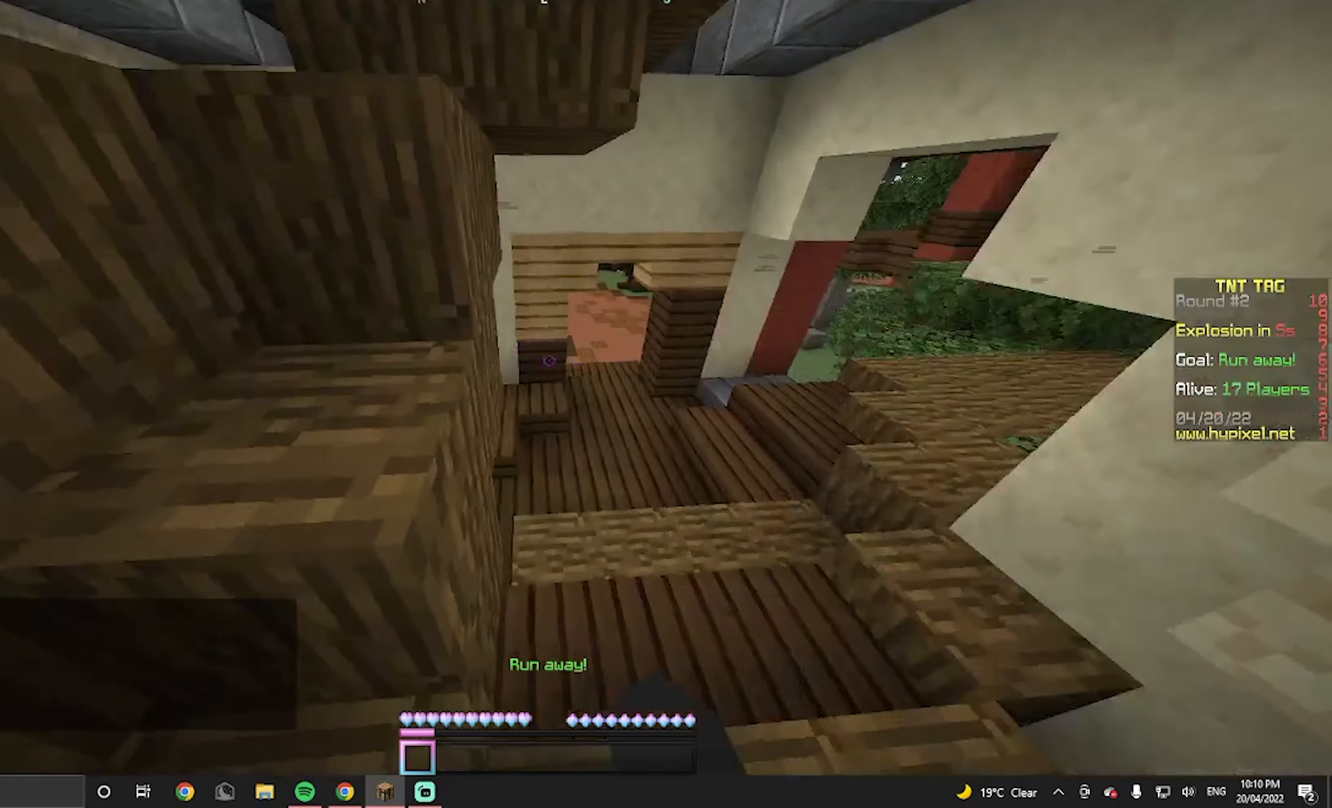
{"keys": ["w"], "mouse": [], "events": [[33, "w", "down"]]}
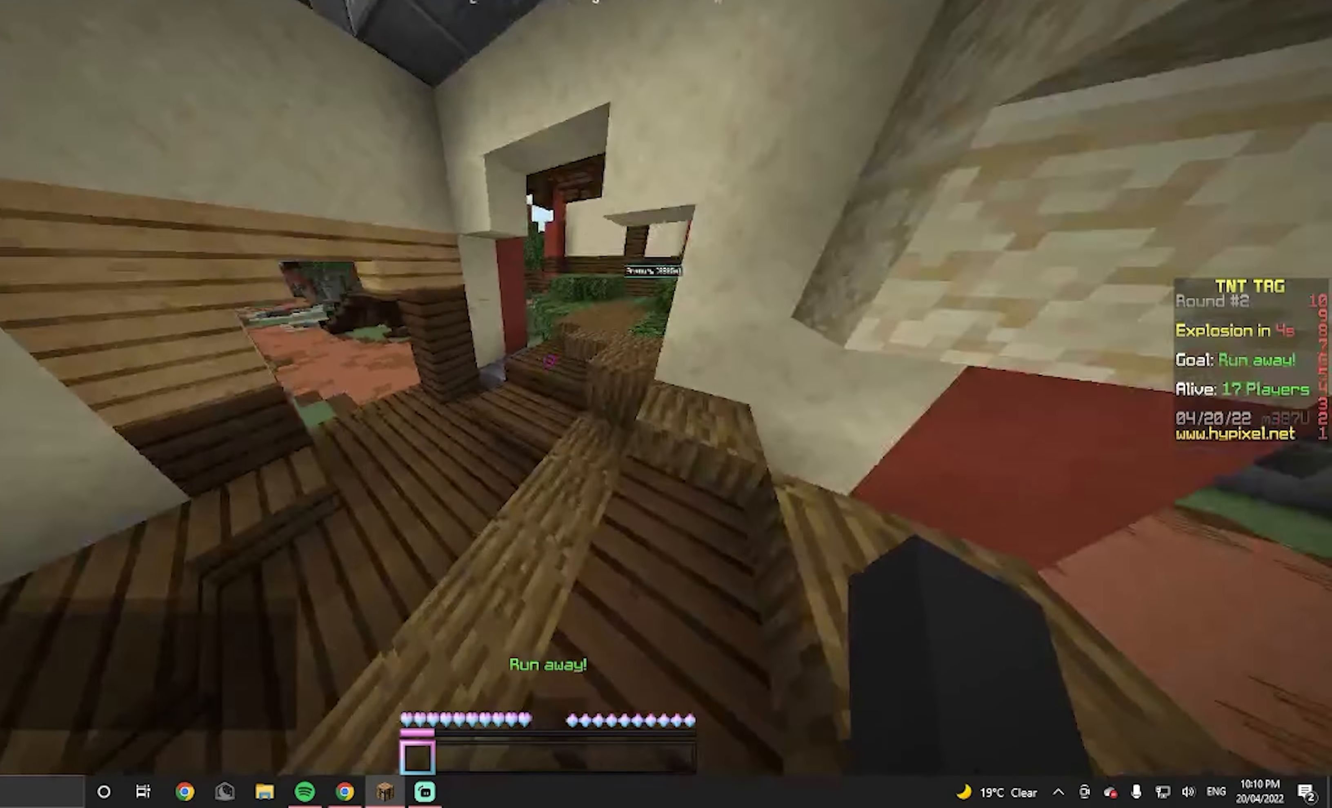
{"keys": ["d", "w"], "mouse": [], "events": [[499, "d", "down"]]}
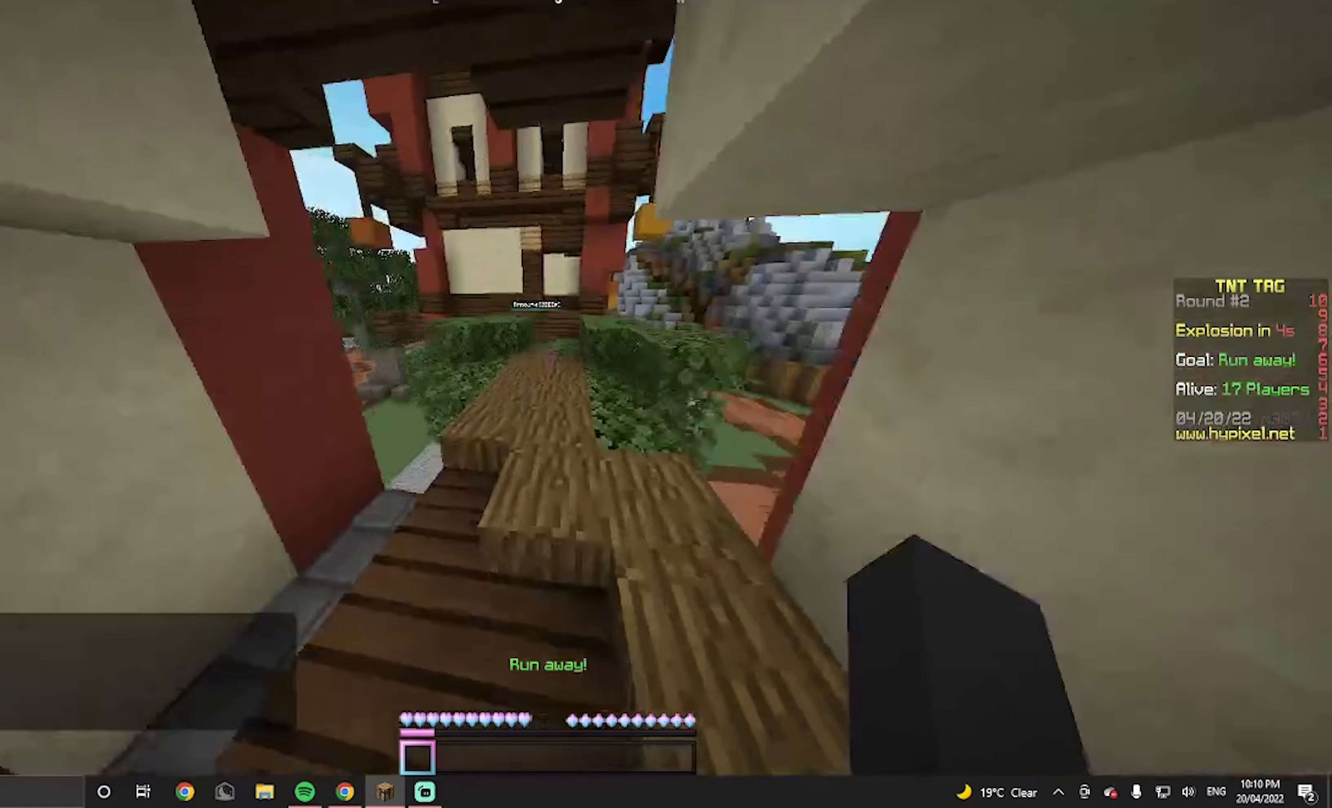
{"keys": ["w"], "mouse": [], "events": [[100, "d", "up"]]}
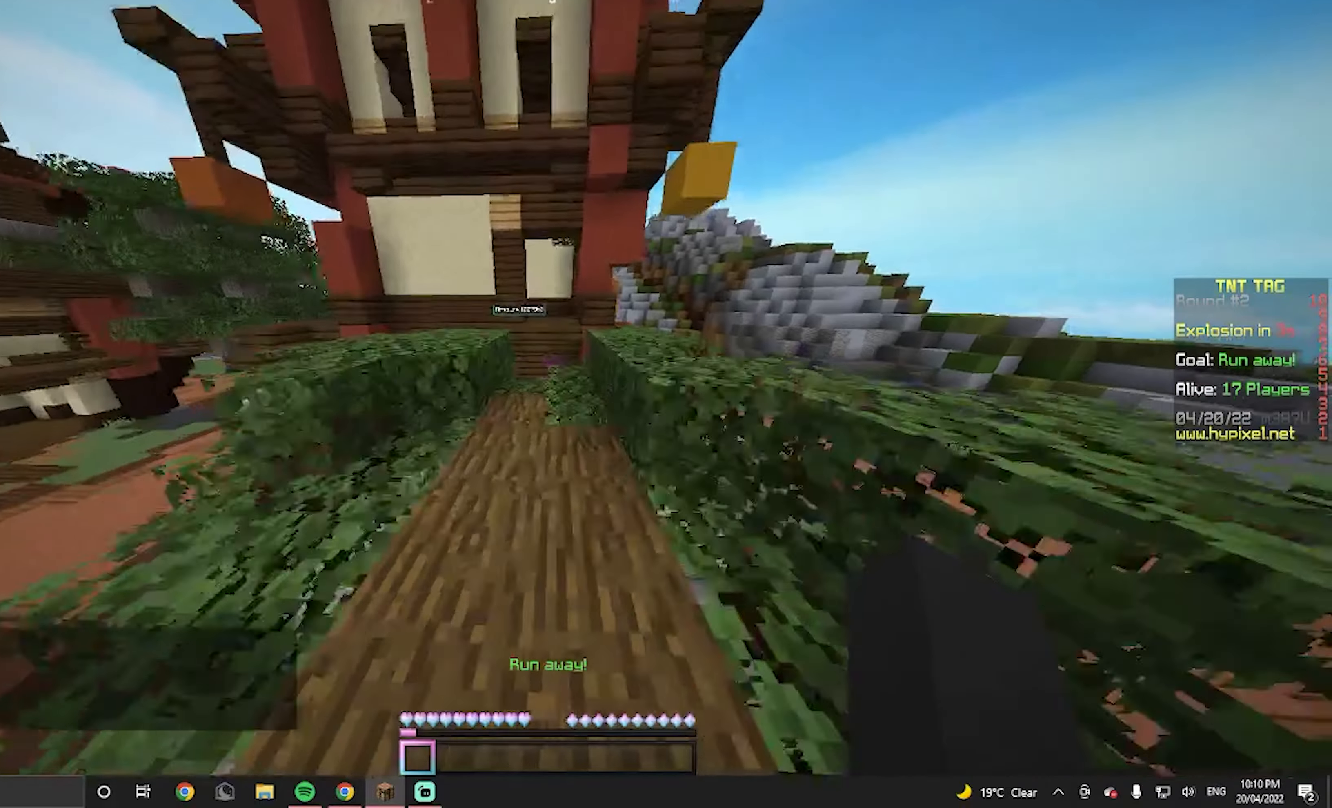
{"keys": ["w"], "mouse": [], "events": [[300, "d", "down"], [400, "d", "up"]]}
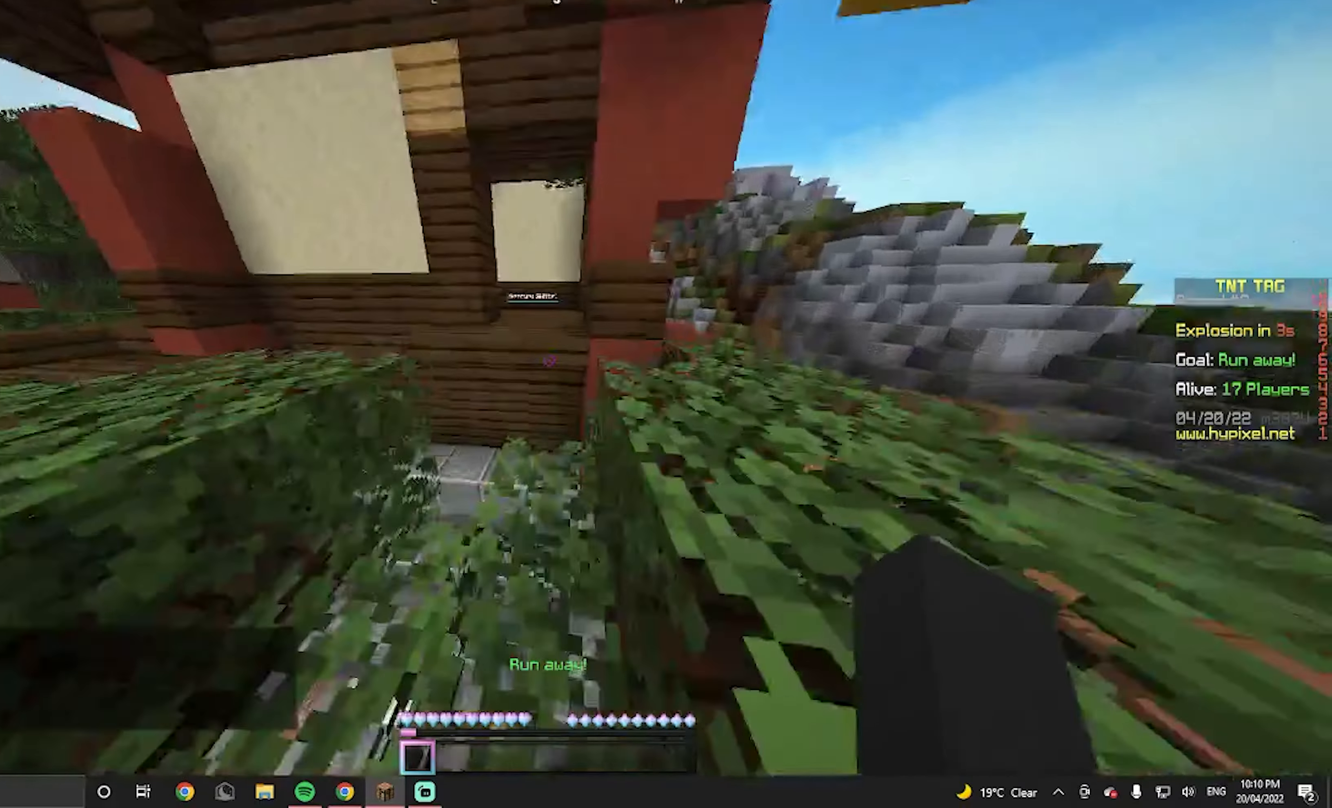
{"keys": ["w"], "mouse": [], "events": []}
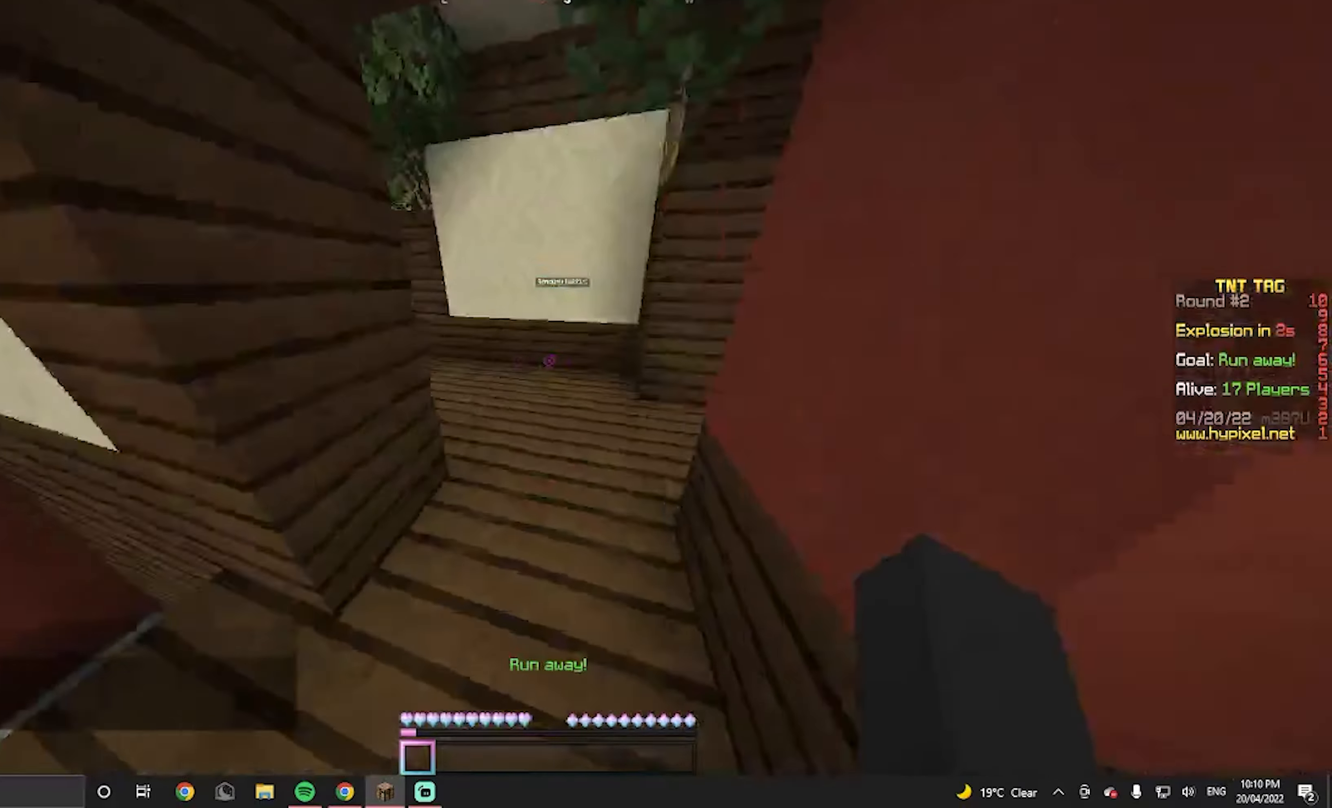
{"keys": ["w"], "mouse": [], "events": []}
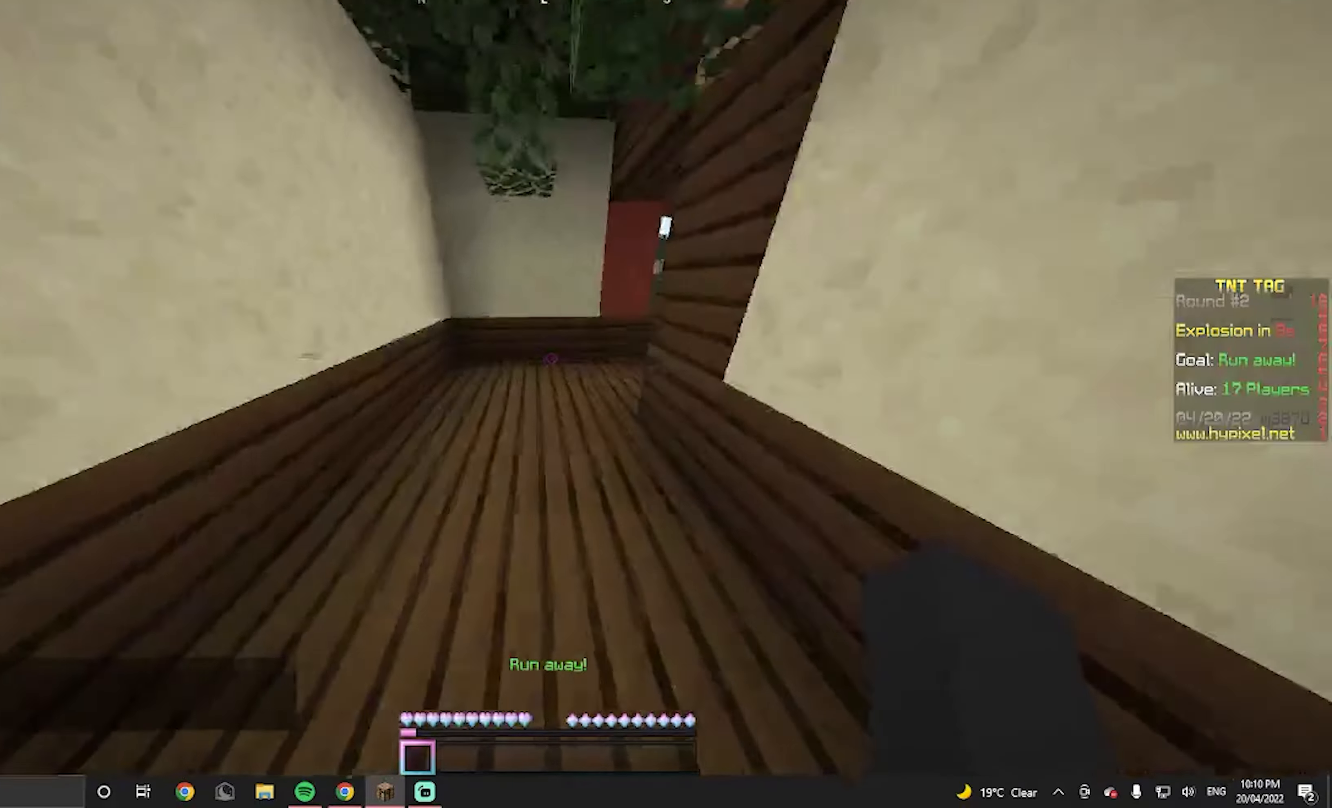
{"keys": ["w"], "mouse": [], "events": []}
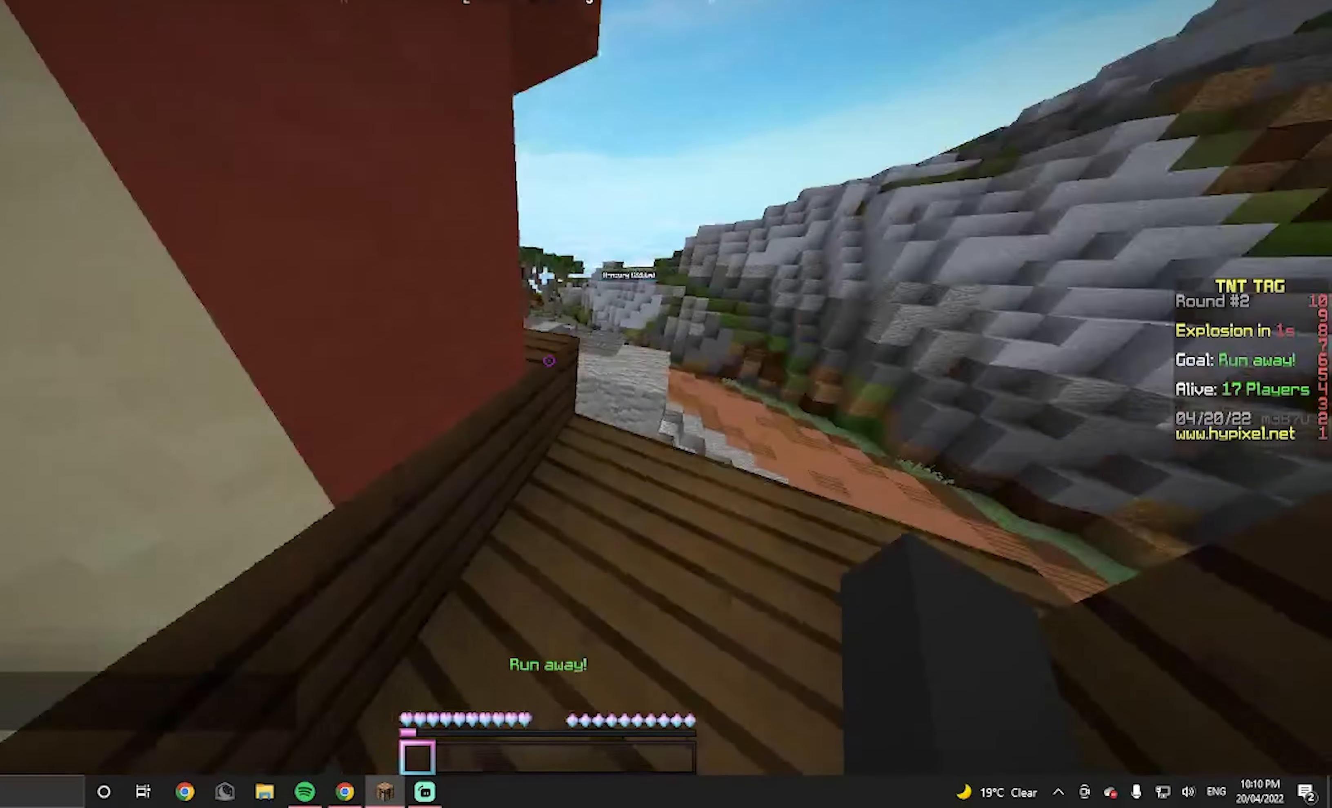
{"keys": [], "mouse": [], "events": [[134, "d", "down"], [334, "d", "up"], [367, "w", "up"]]}
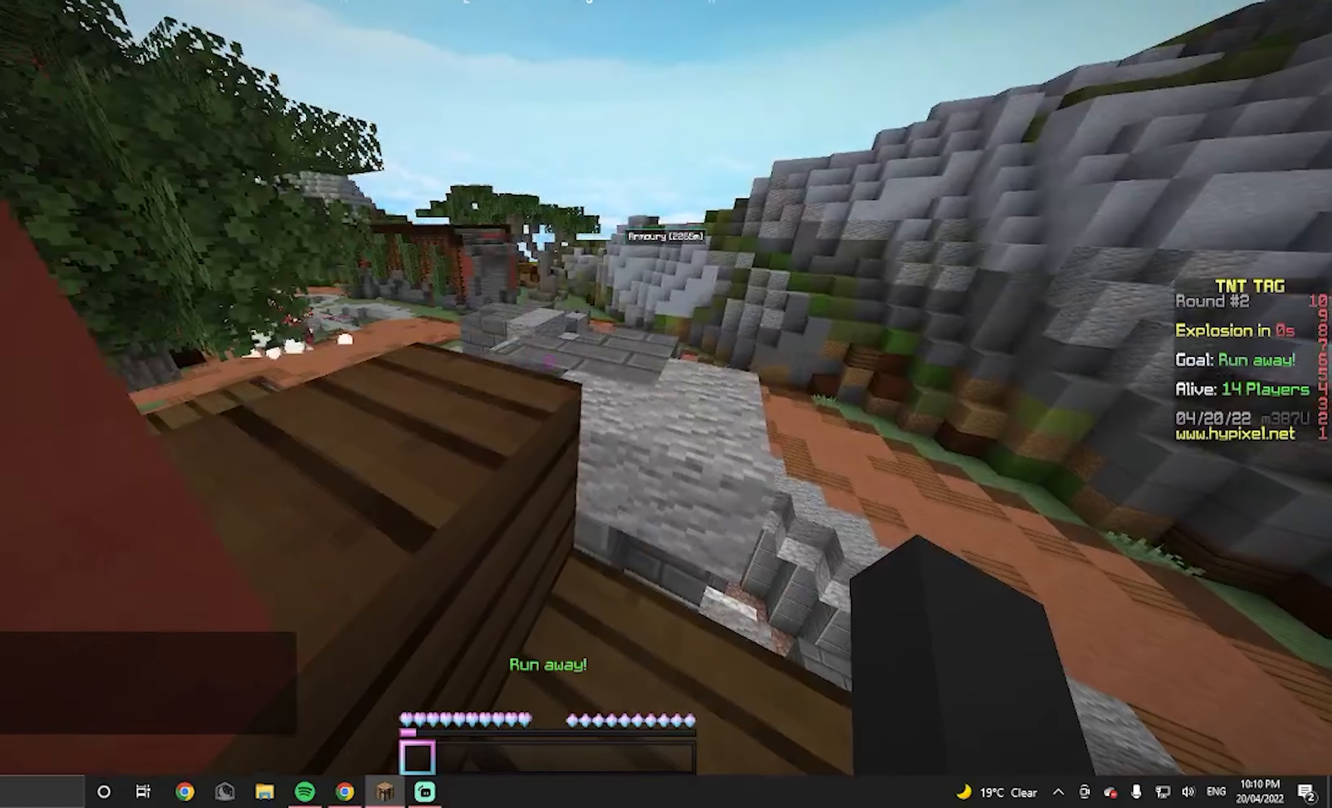
{"keys": ["d"], "mouse": [], "events": [[367, "d", "down"]]}
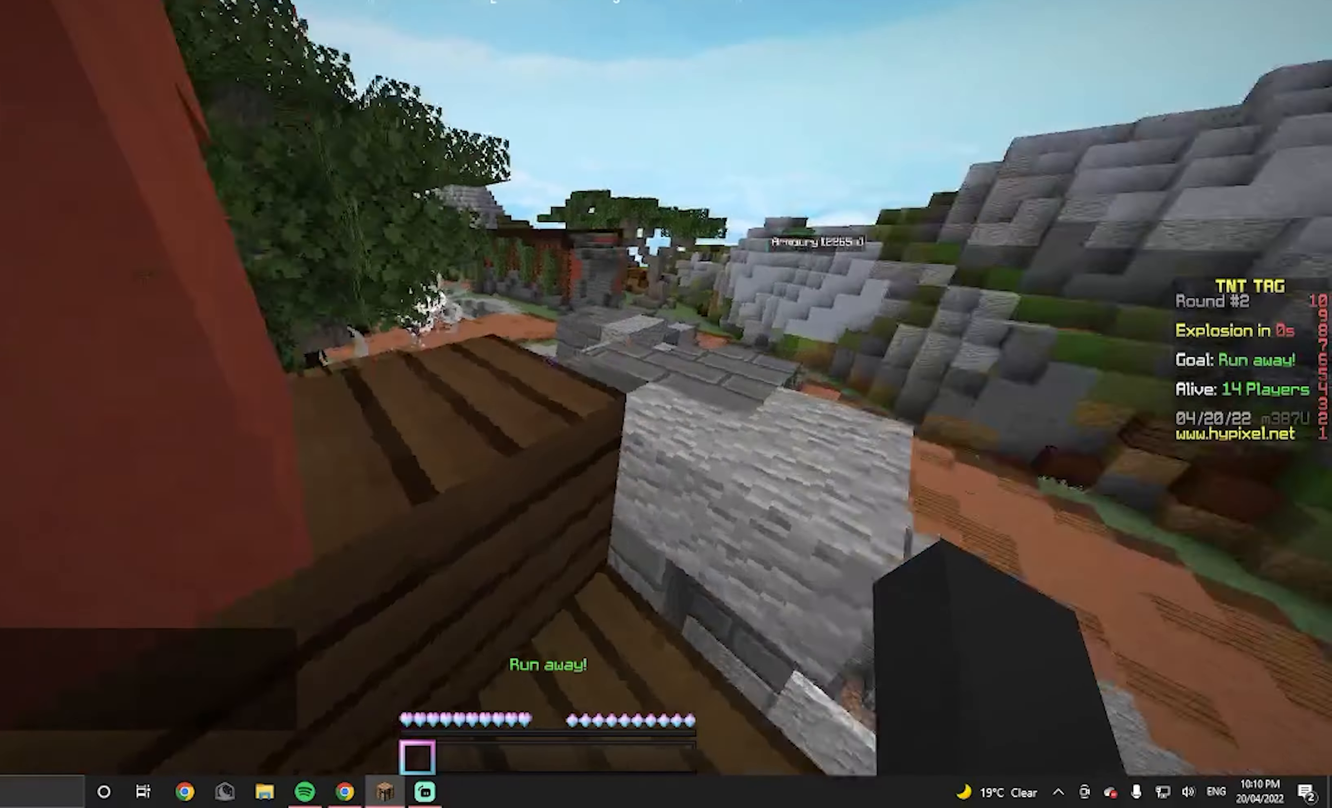
{"keys": [], "mouse": [], "events": [[67, "d", "up"], [167, "mouse_left", "down"], [334, "mouse_left", "up"]]}
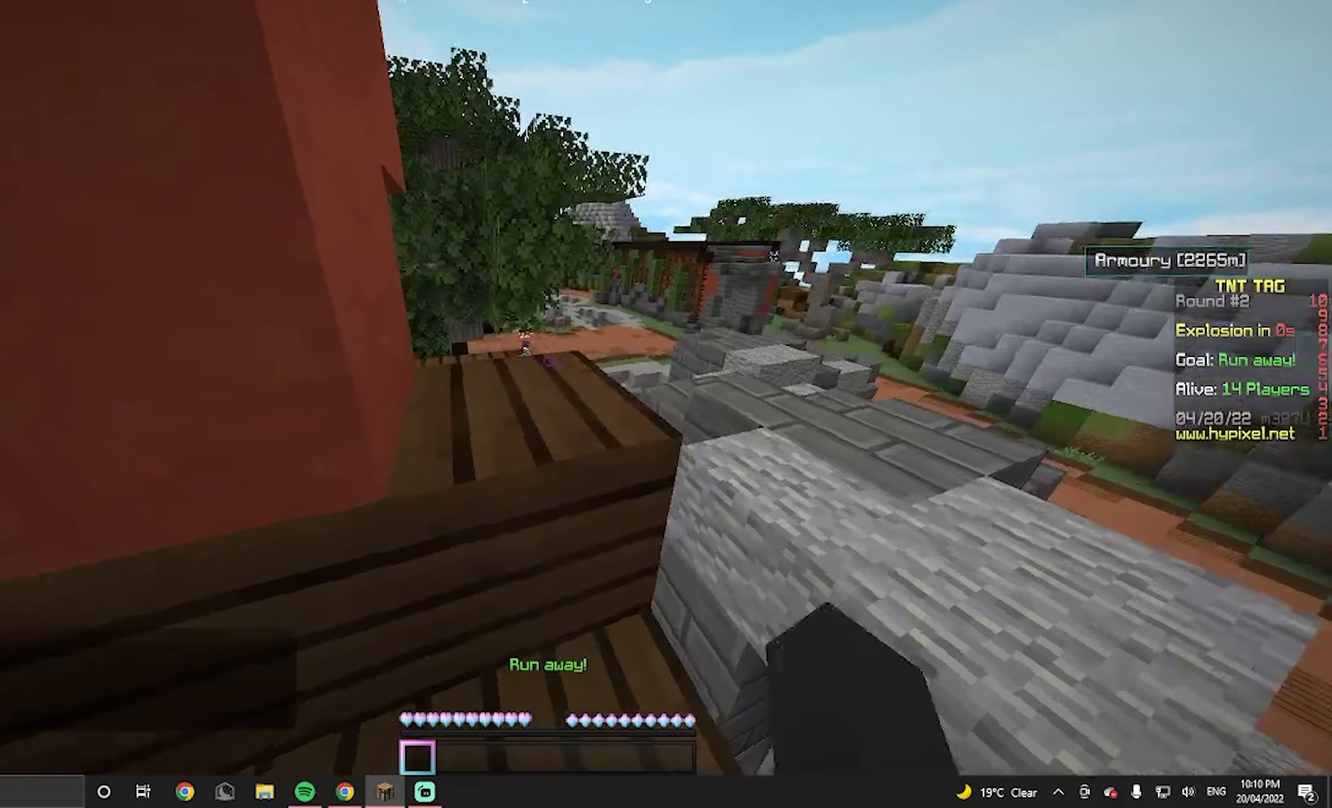
{"keys": ["w"], "mouse": [], "events": [[334, "w", "down"]]}
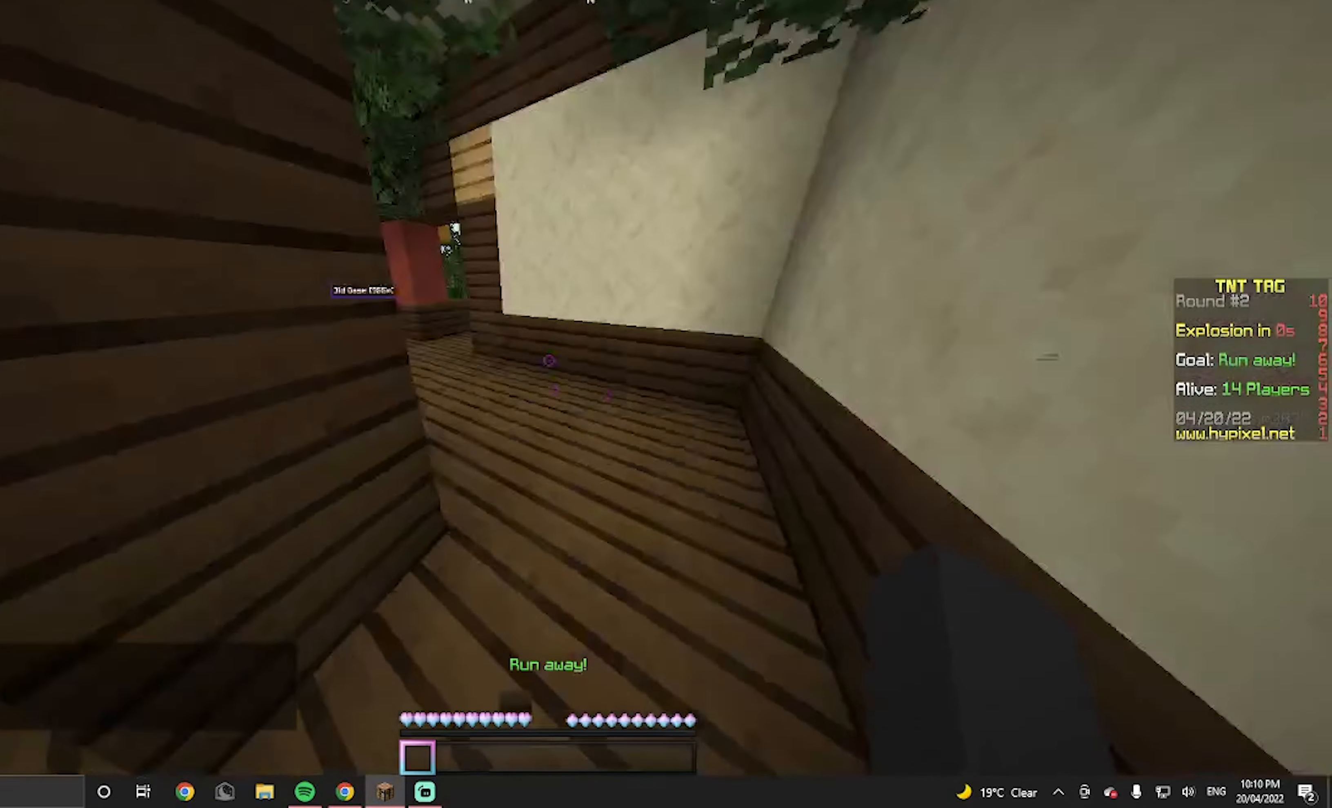
{"keys": ["w"], "mouse": [], "events": []}
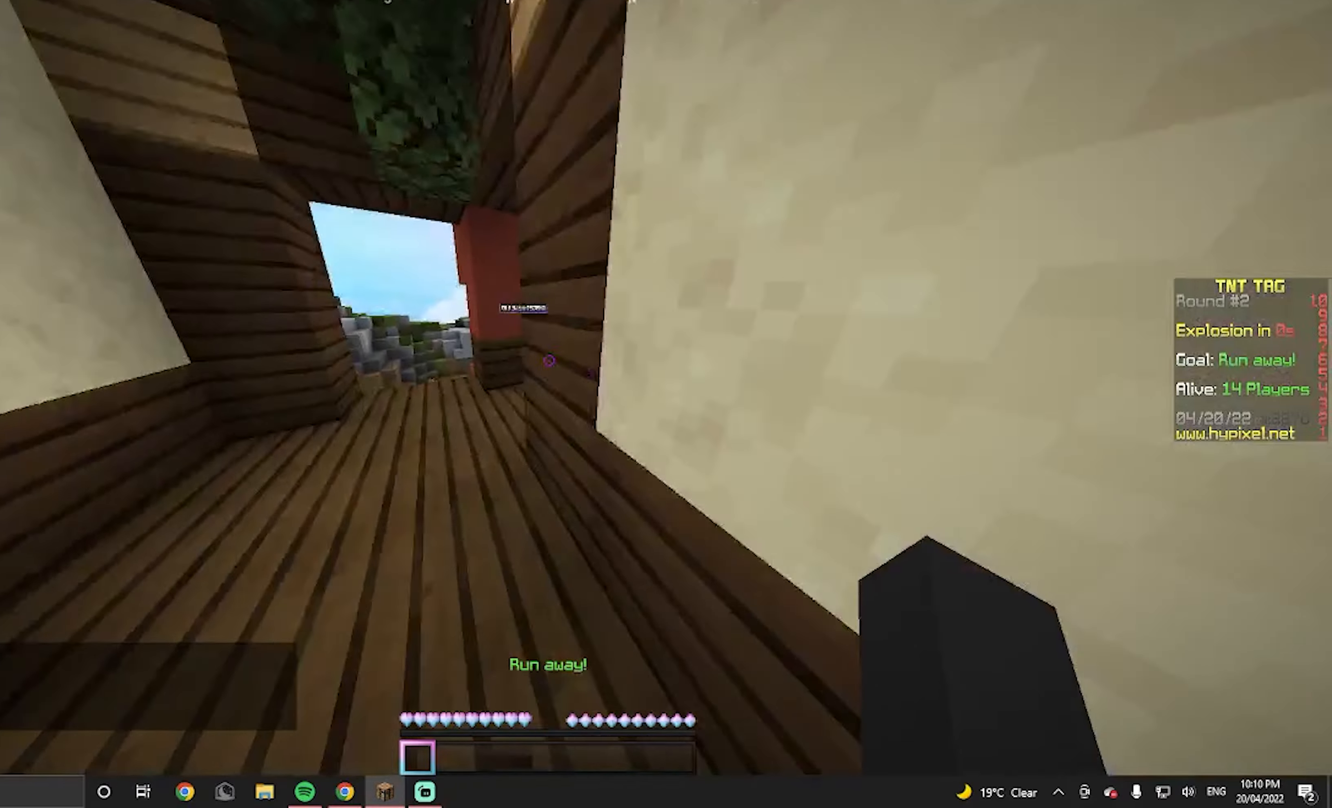
{"keys": [], "mouse": [], "events": [[167, "w", "up"]]}
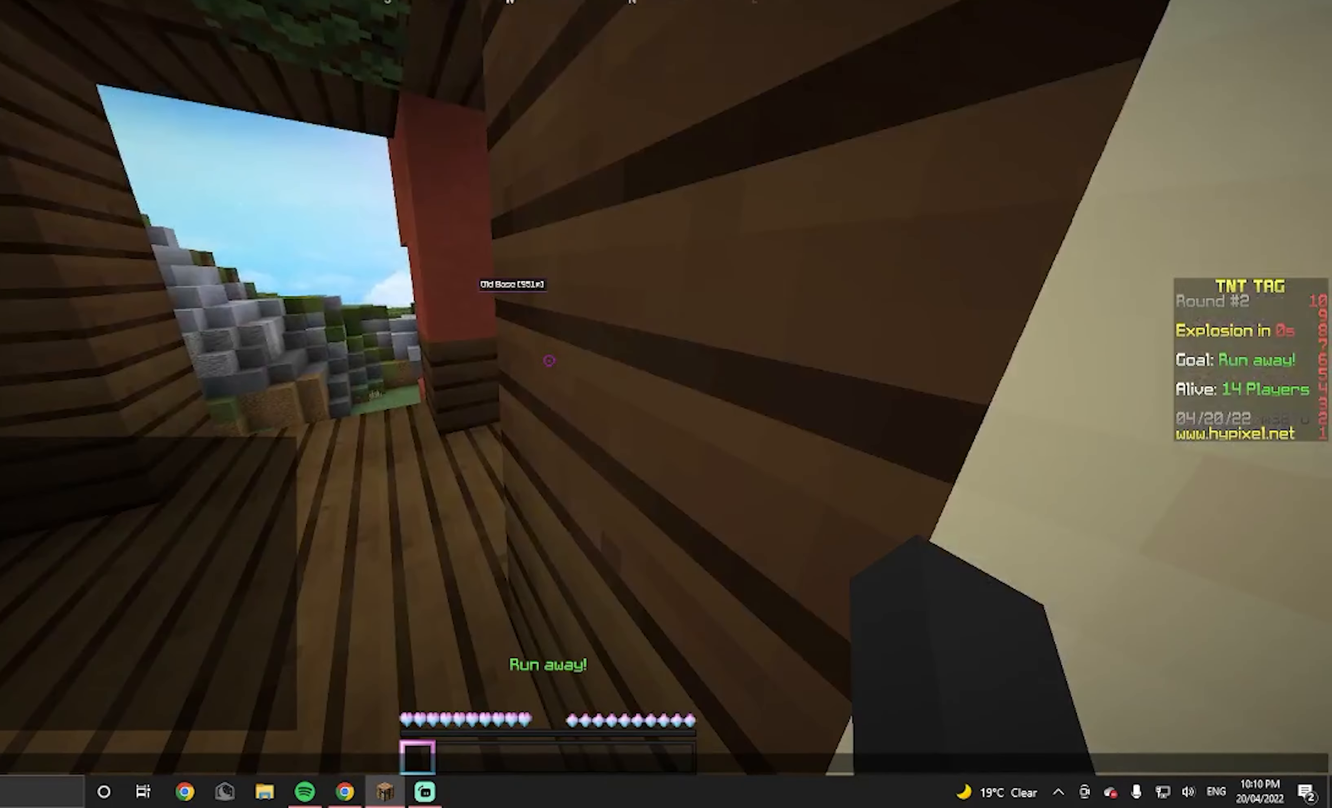
{"keys": [], "mouse": [], "events": []}
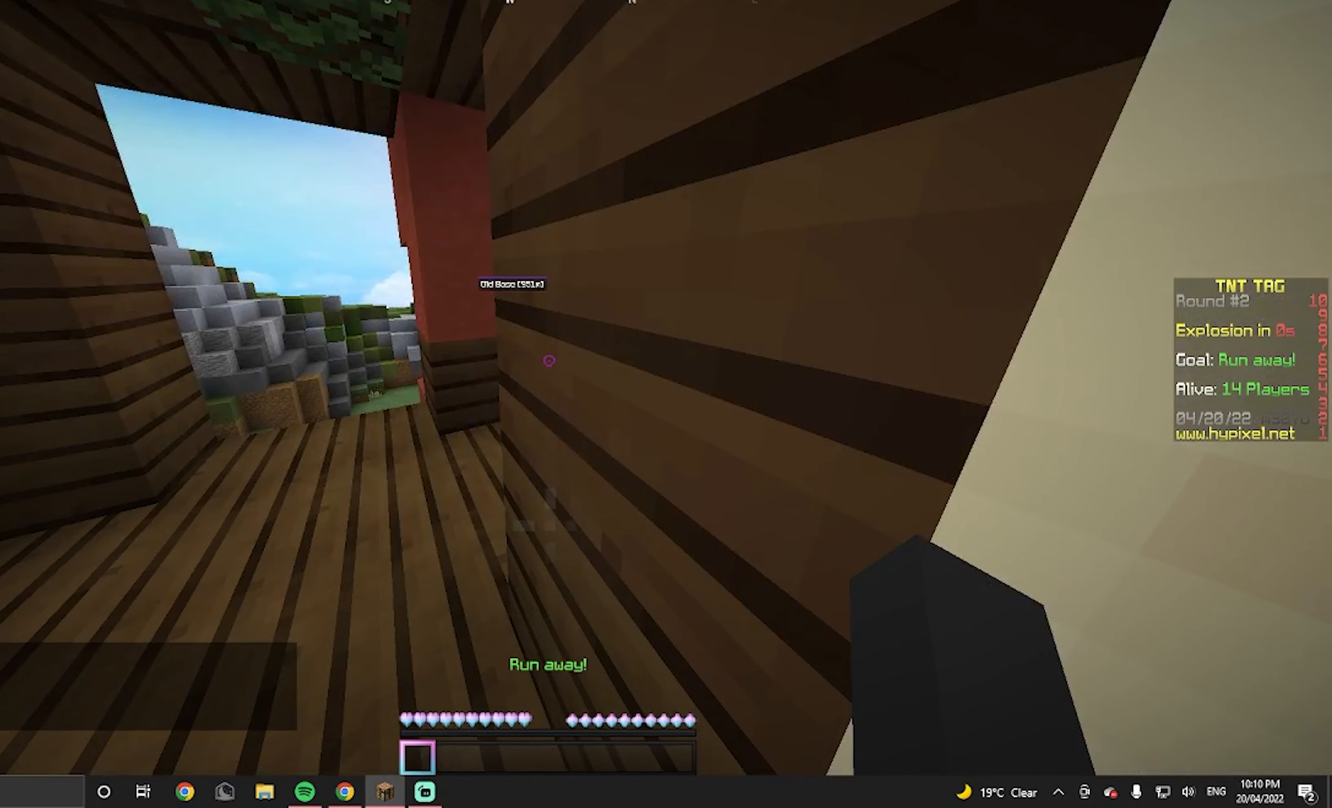
{"keys": [], "mouse": []}
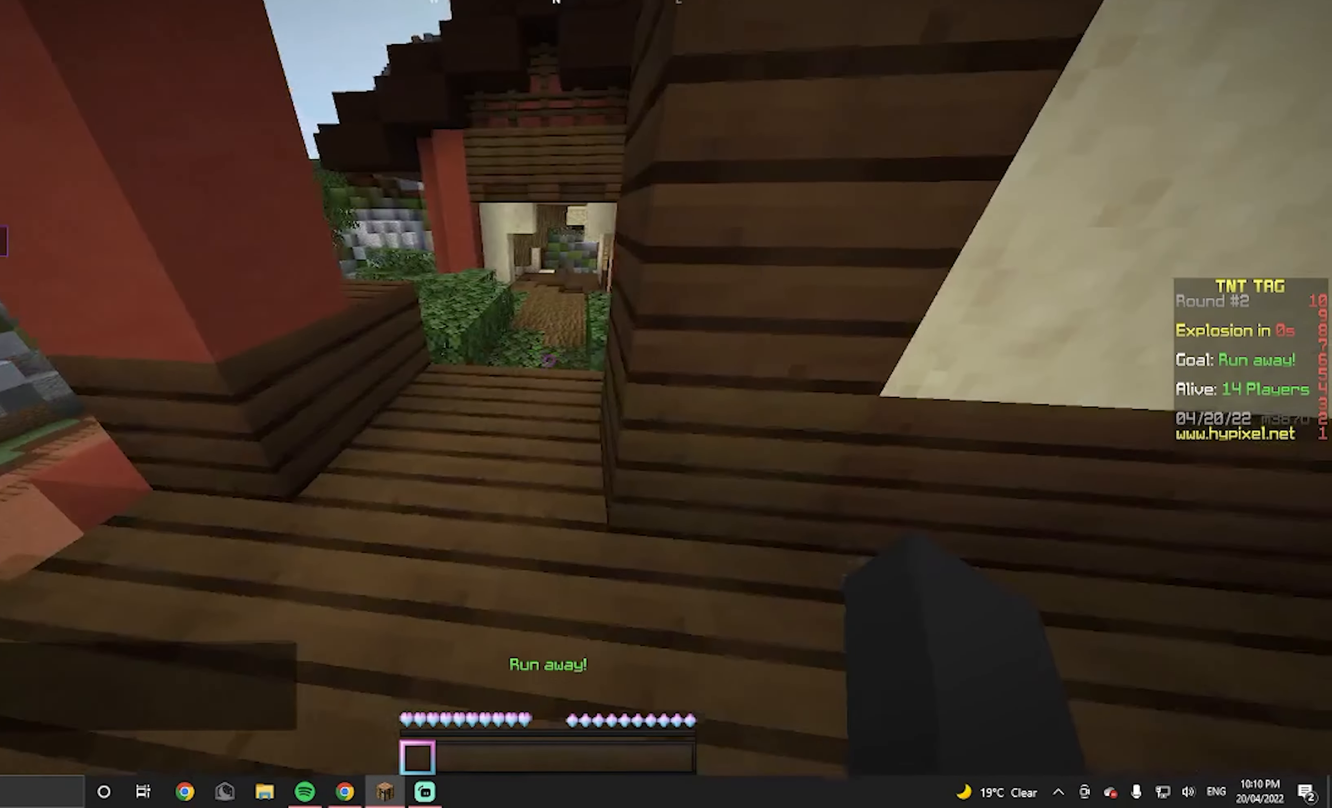
{"keys": [], "mouse": [], "events": []}
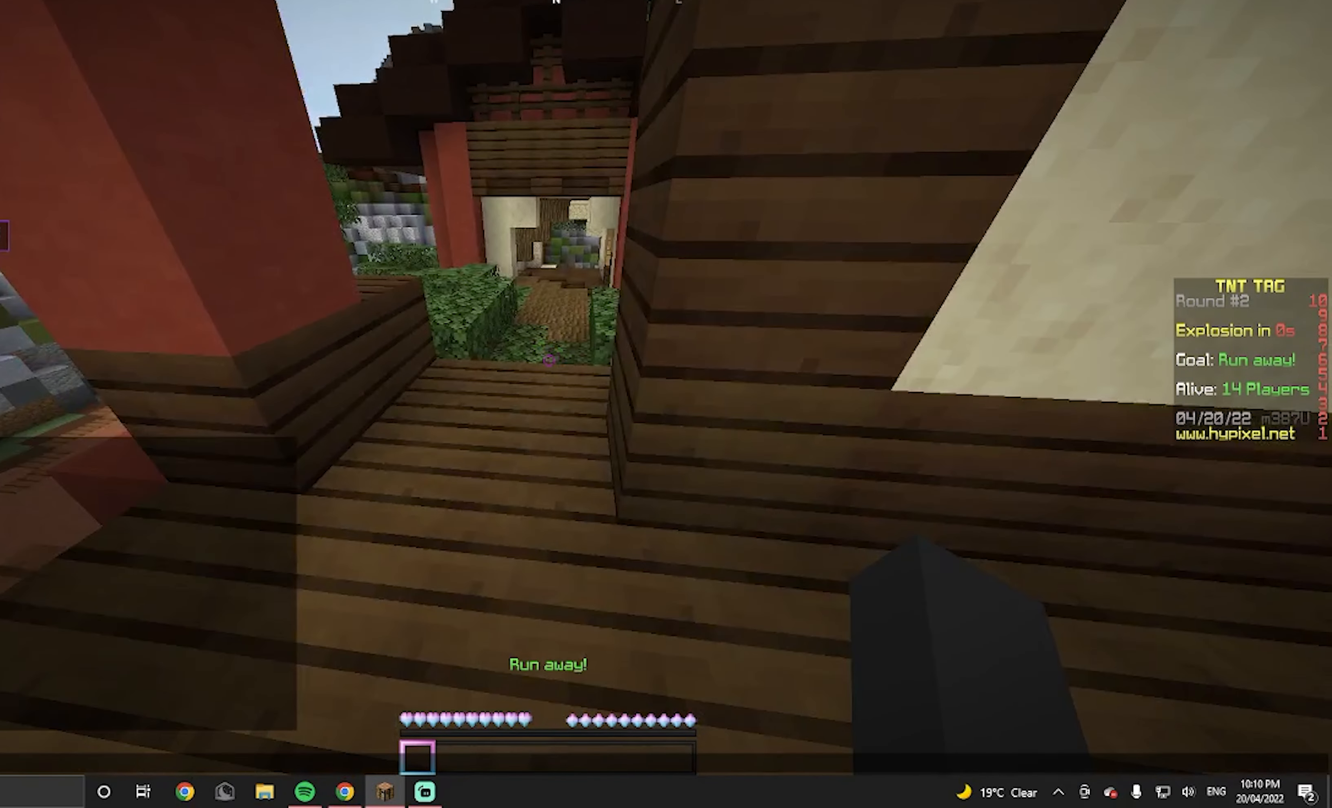
{"keys": [], "mouse": [], "events": []}
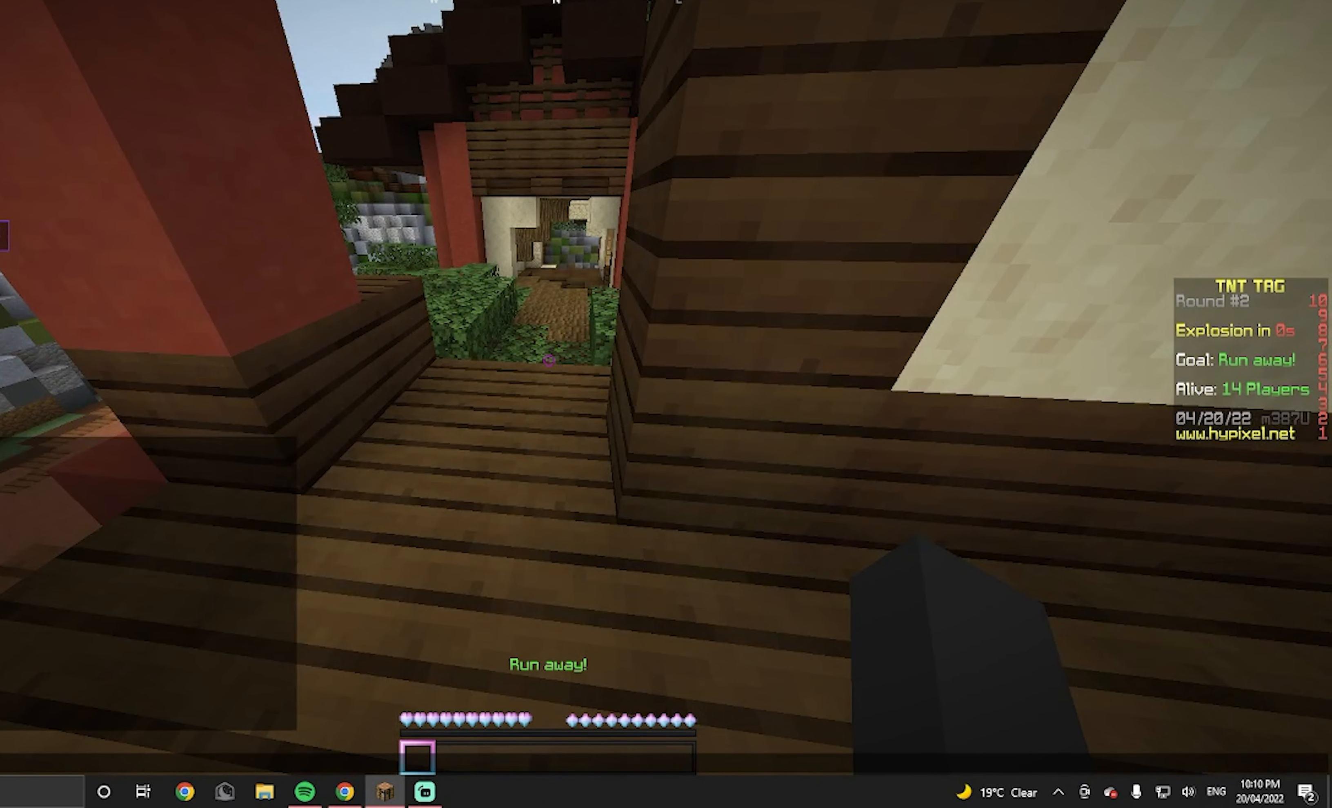
{"keys": [], "mouse": [], "events": []}
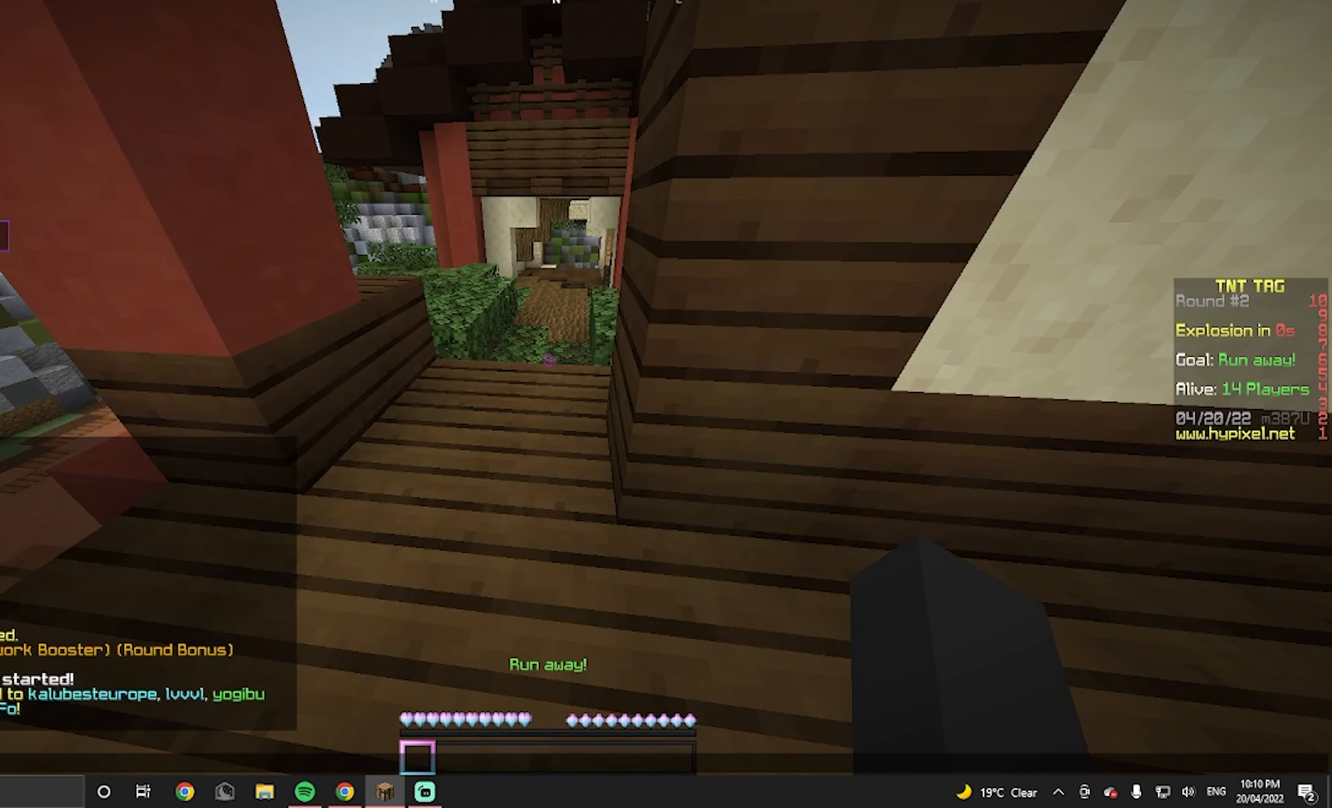
{"keys": [], "mouse": [], "events": []}
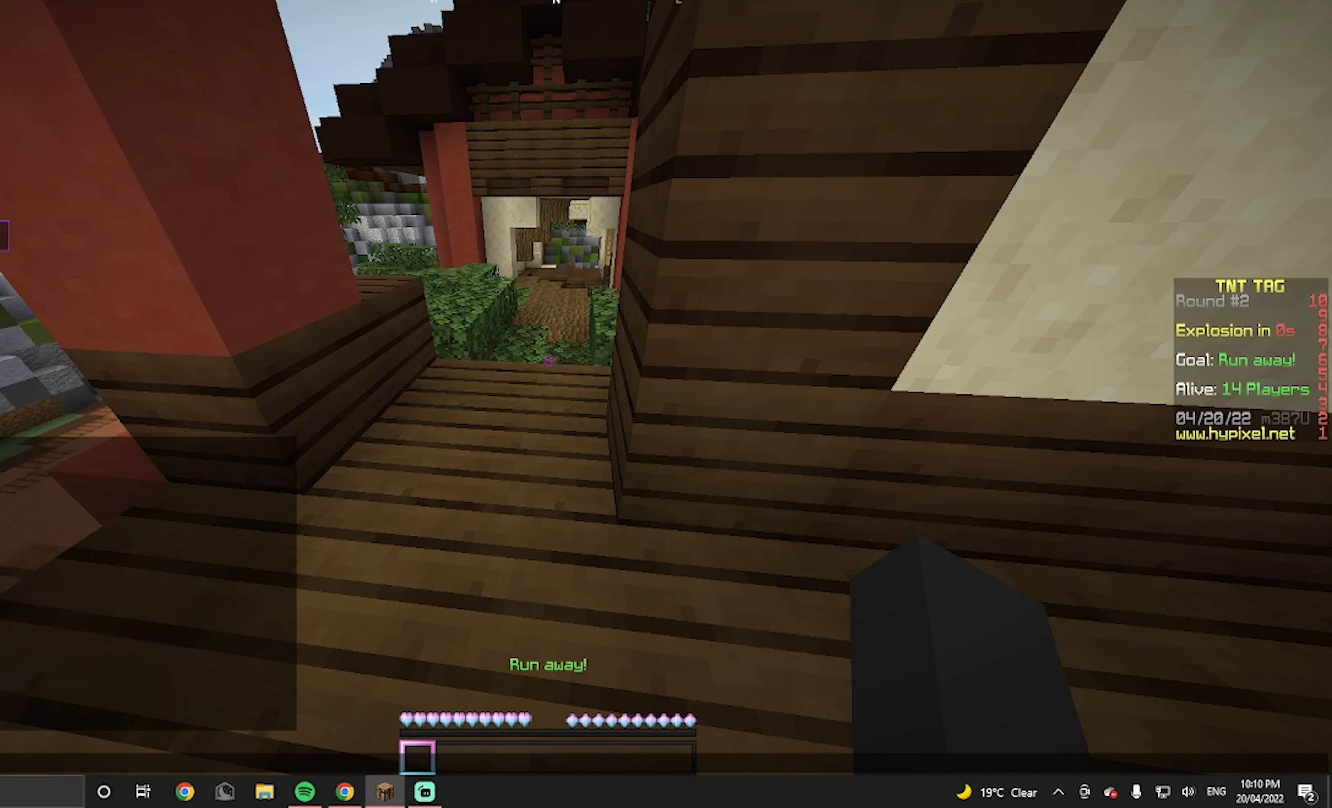
{"keys": [], "mouse": [], "events": []}
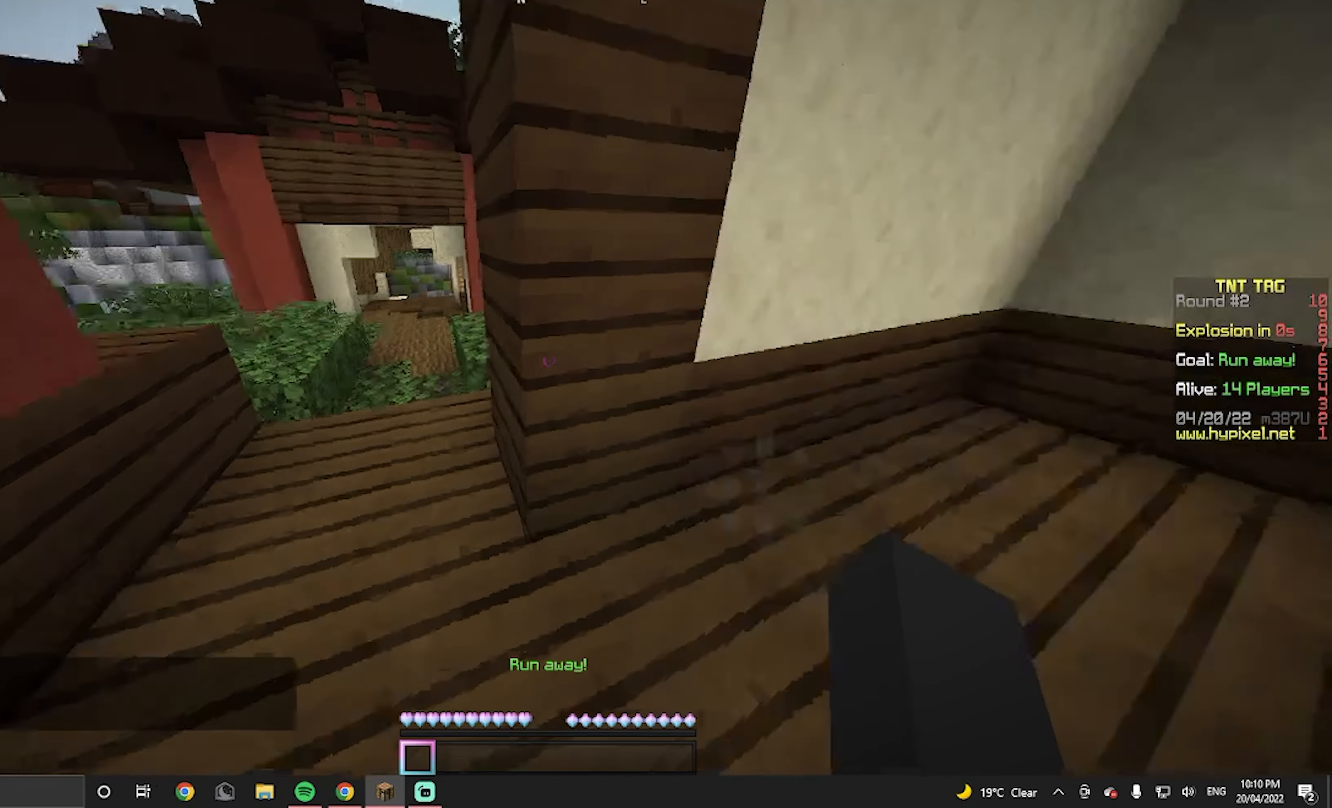
{"keys": [], "mouse": [], "events": [[33, "a", "down"], [233, "a", "up"]]}
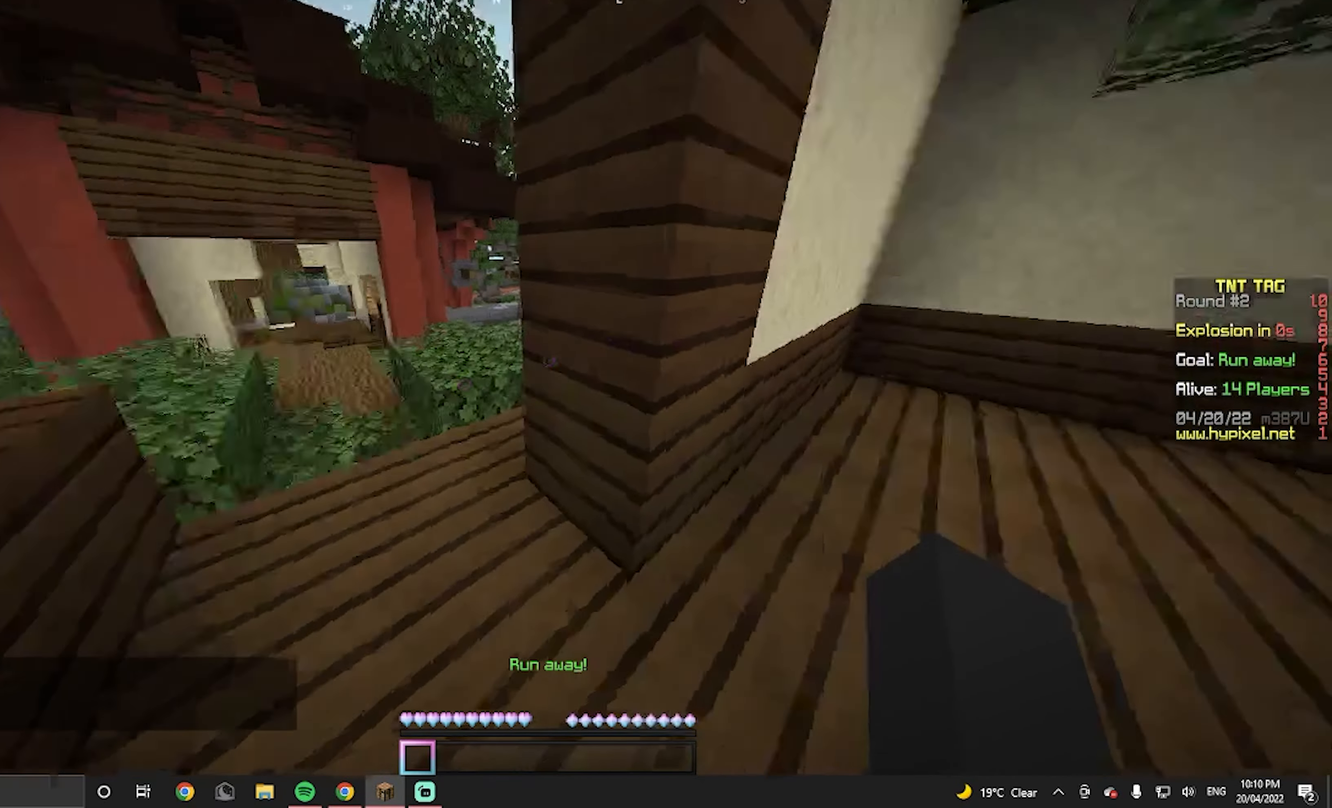
{"keys": [], "mouse": [], "events": []}
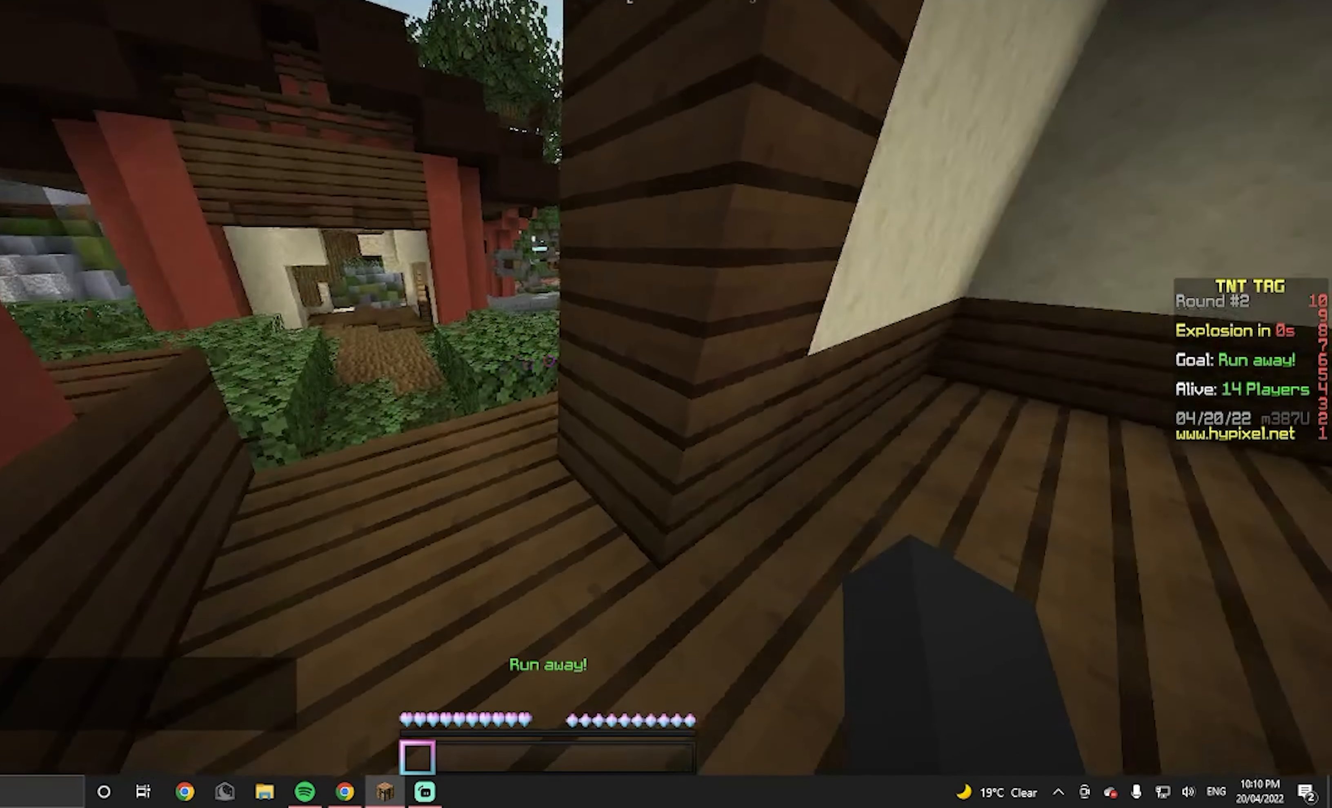
{"keys": ["d"], "mouse": [], "events": [[433, "d", "down"]]}
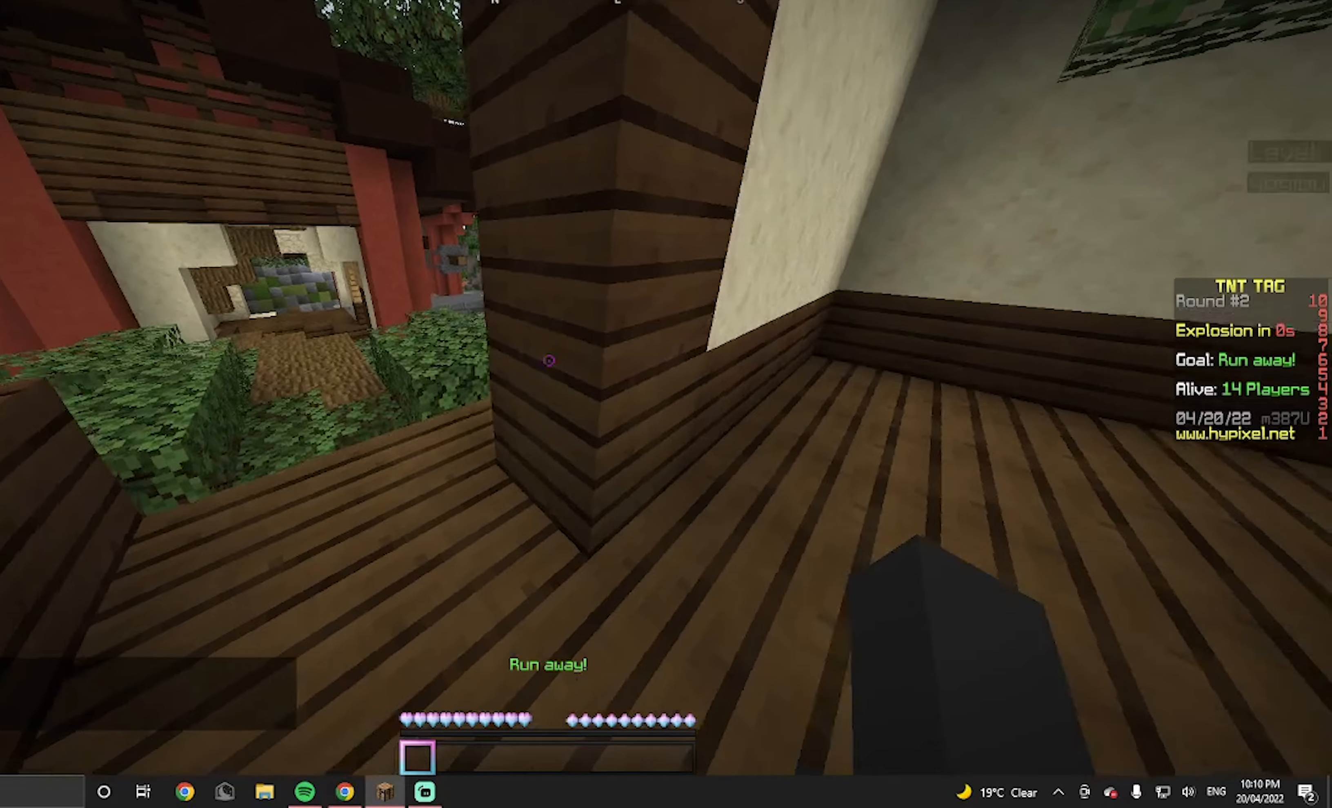
{"keys": ["w"], "mouse": [], "events": [[133, "d", "up"], [133, "w", "down"]]}
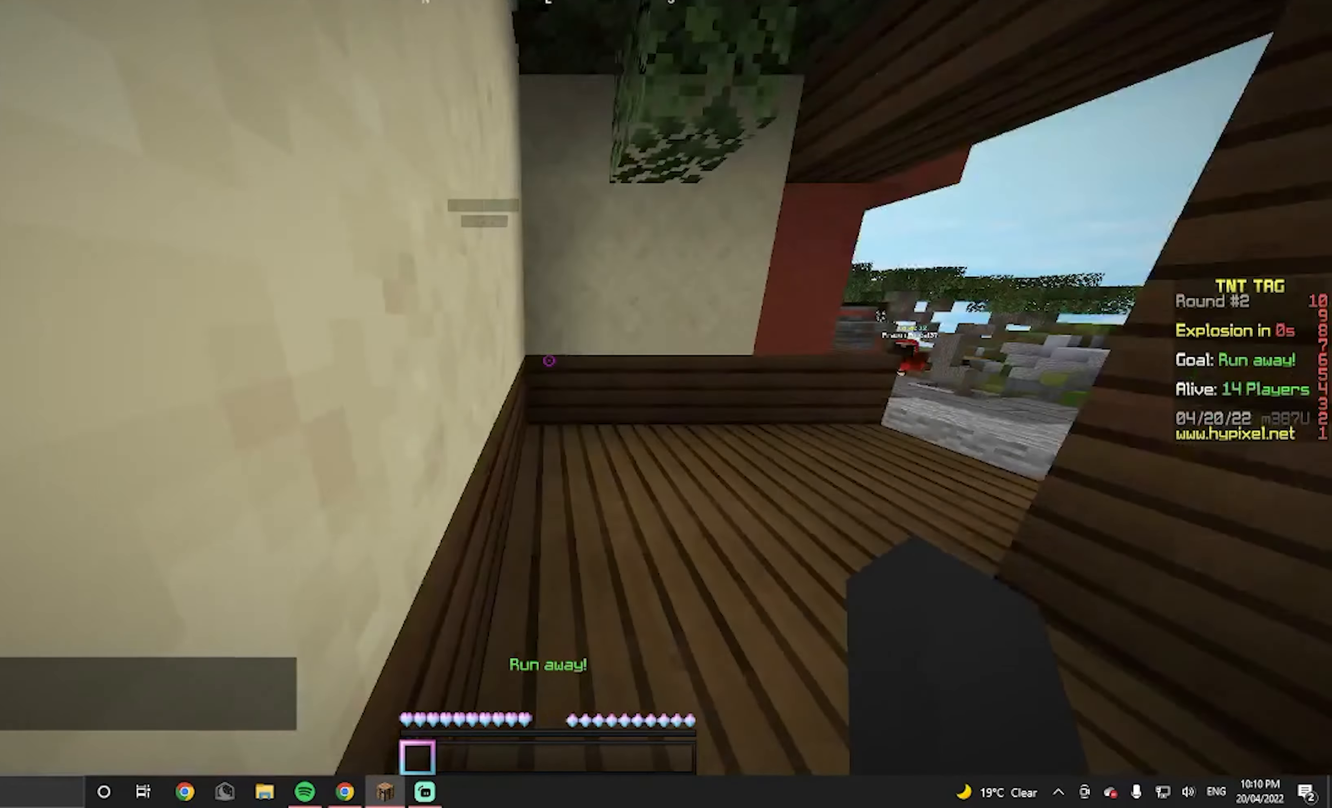
{"keys": [], "mouse": [], "events": [[333, "w", "up"]]}
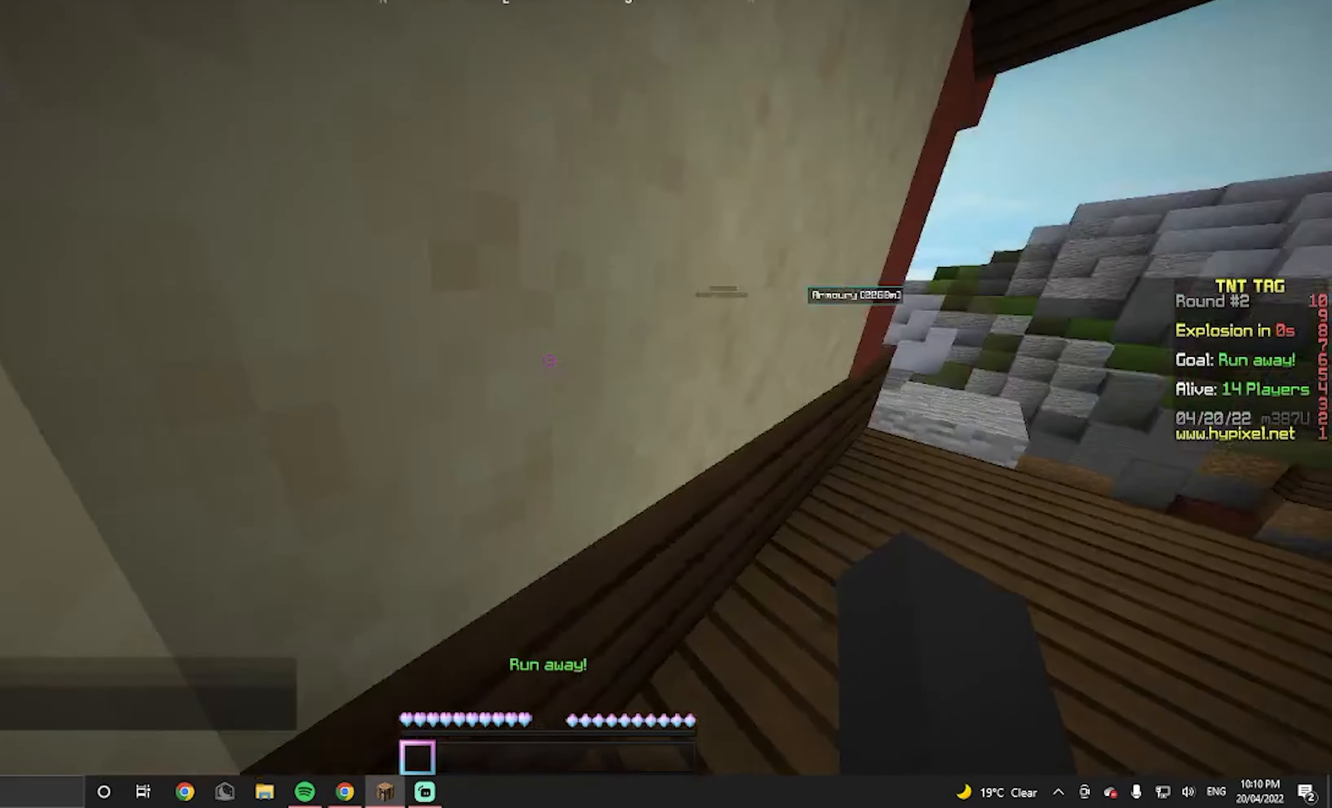
{"keys": ["s"], "mouse": [], "events": [[400, "s", "down"]]}
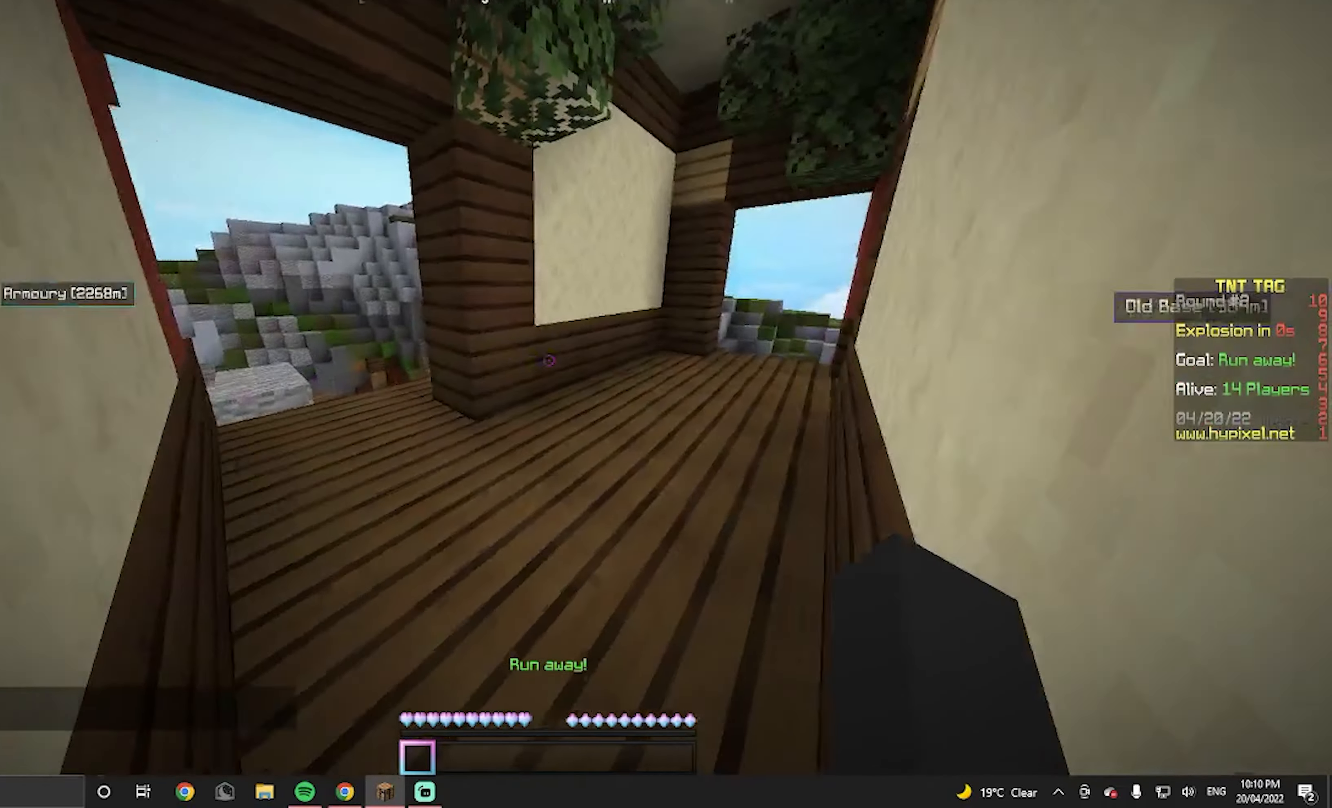
{"keys": [], "mouse": [], "events": [[500, "s", "up"]]}